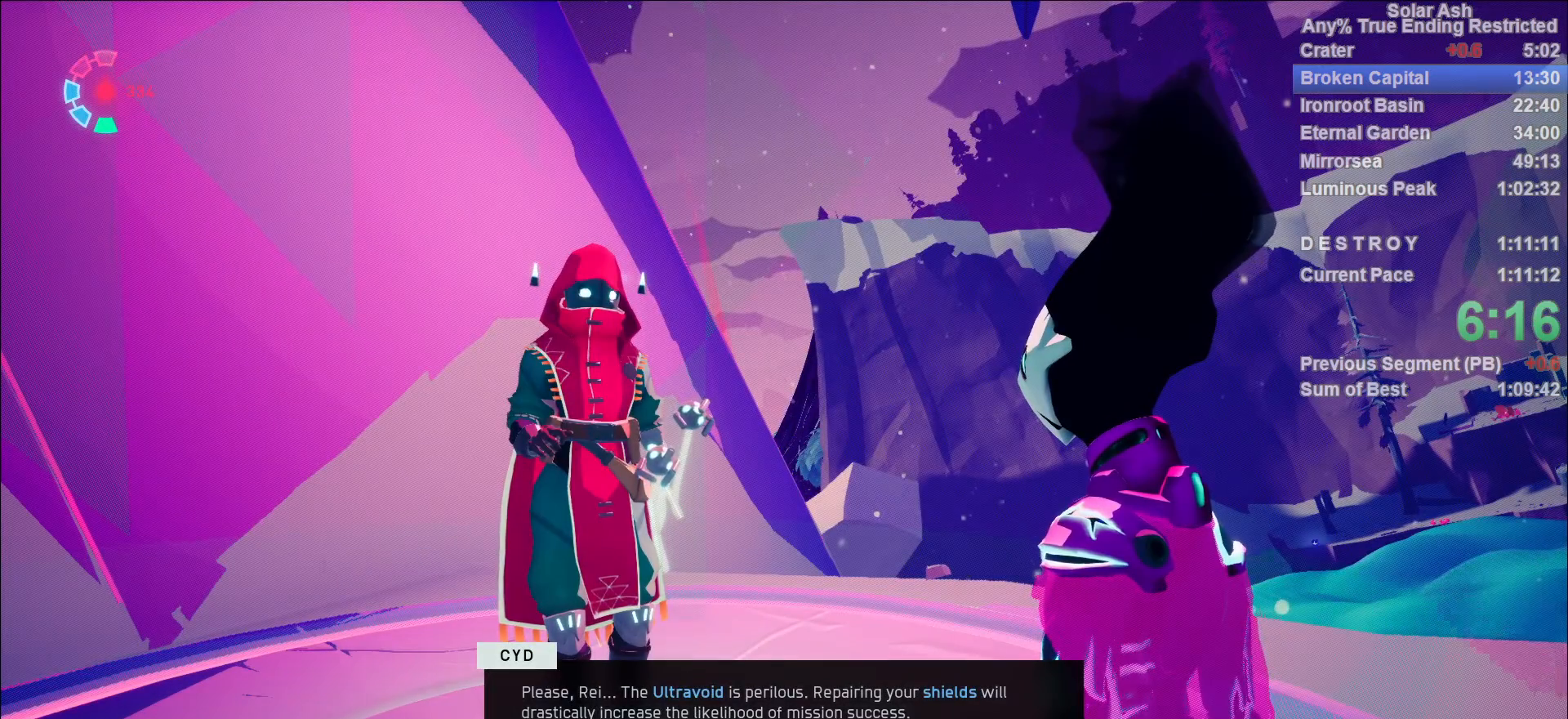
Gameplay with a controller (PlayStation layout); each line is a JSON object with the inputs held at the frame after it. "events" lists button and stick changes between this image and that frame as [ms after this image, input, new state], when the widget could be followed in between.
{"buttons": ["CROSS"], "left_stick": "center", "right_stick": "center", "events": [[33, "CROSS", "up"], [117, "CROSS", "down"], [167, "CROSS", "up"], [233, "CROSS", "down"], [300, "CROSS", "up"], [467, "CROSS", "down"]]}
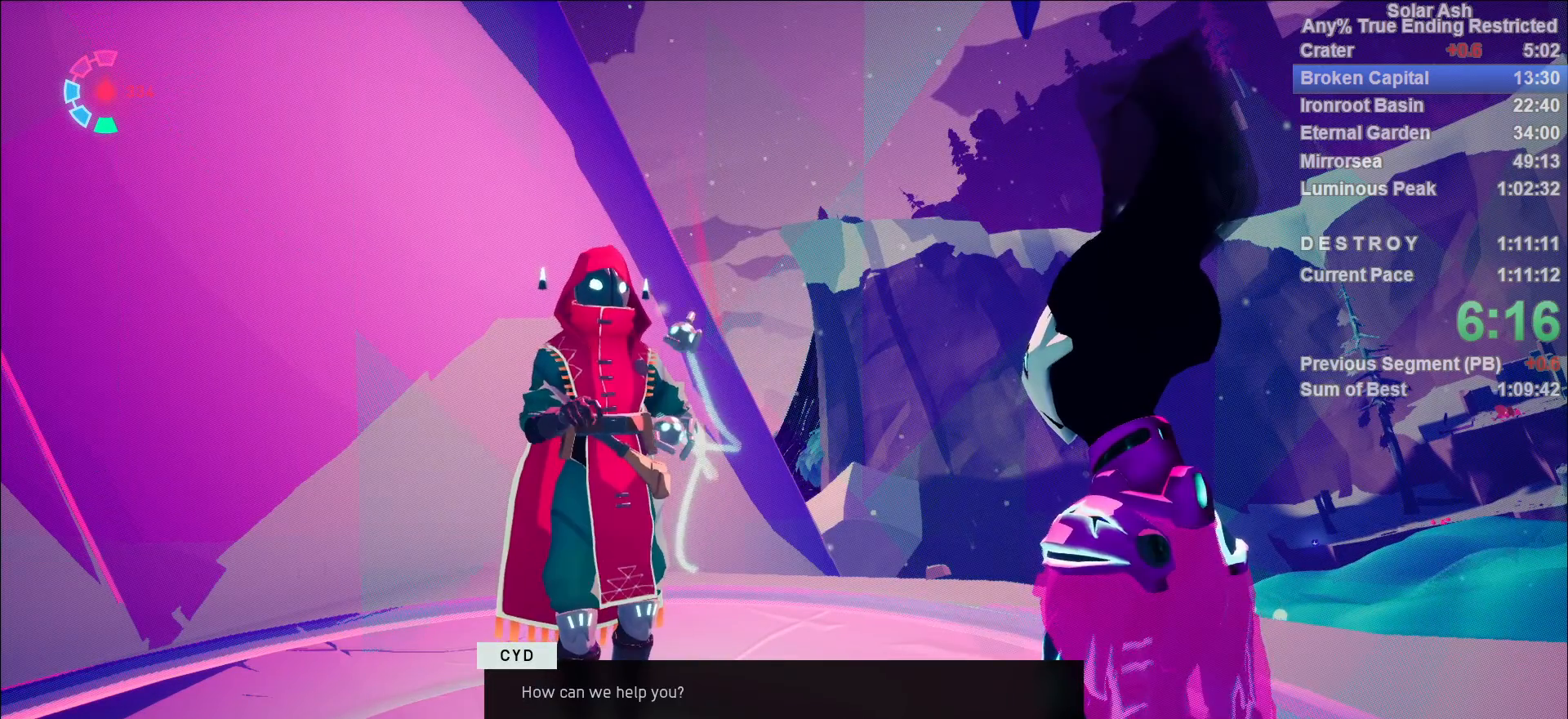
{"buttons": [], "left_stick": "center", "right_stick": "center", "events": [[33, "CROSS", "up"], [100, "CROSS", "down"], [150, "CROSS", "up"], [250, "CIRCLE", "down"], [333, "CIRCLE", "up"], [383, "CROSS", "down"], [467, "CROSS", "up"]]}
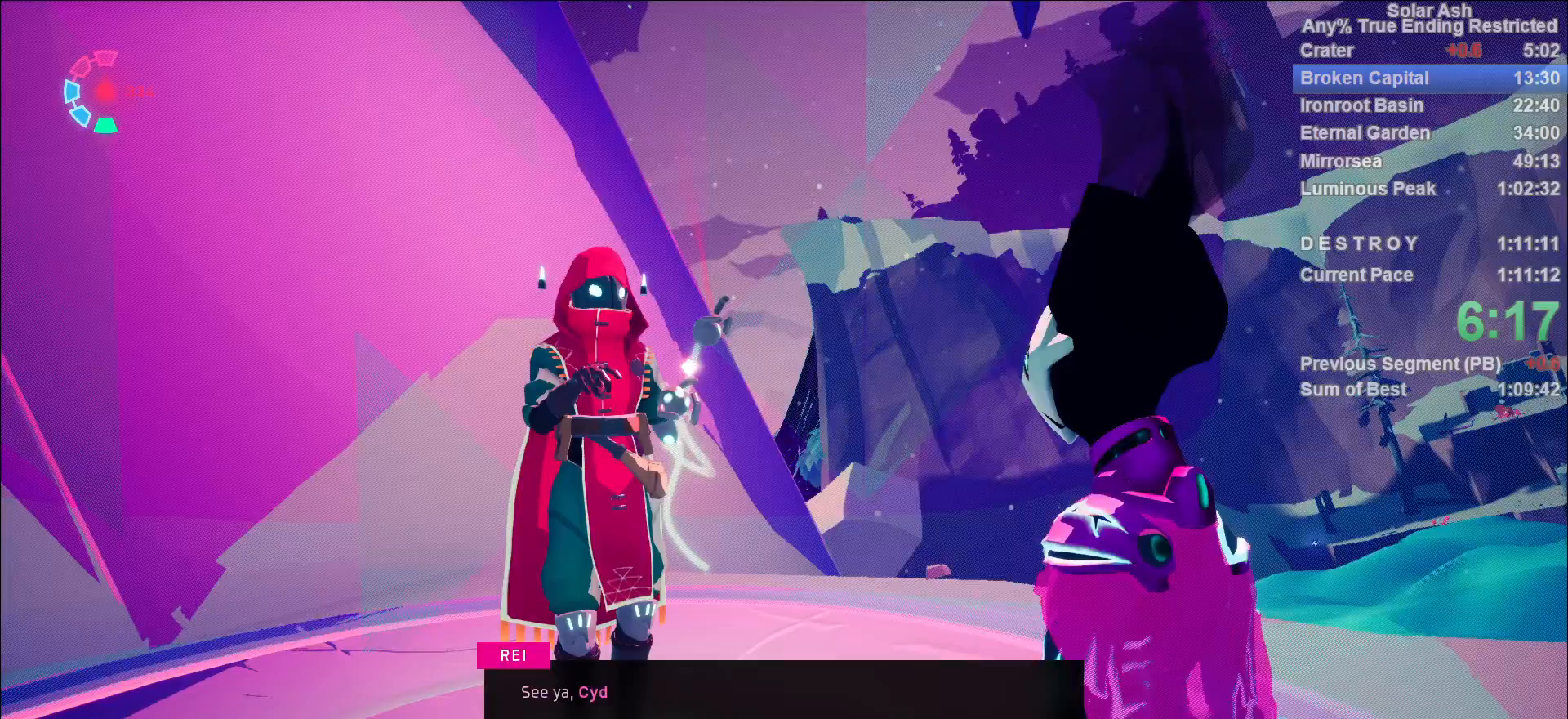
{"buttons": [], "left_stick": "up-right", "right_stick": "center", "events": [[17, "CROSS", "down"], [50, "CROSS", "up"], [117, "CROSS", "down"], [133, "CROSS", "up"], [233, "left_stick", "up-right"]]}
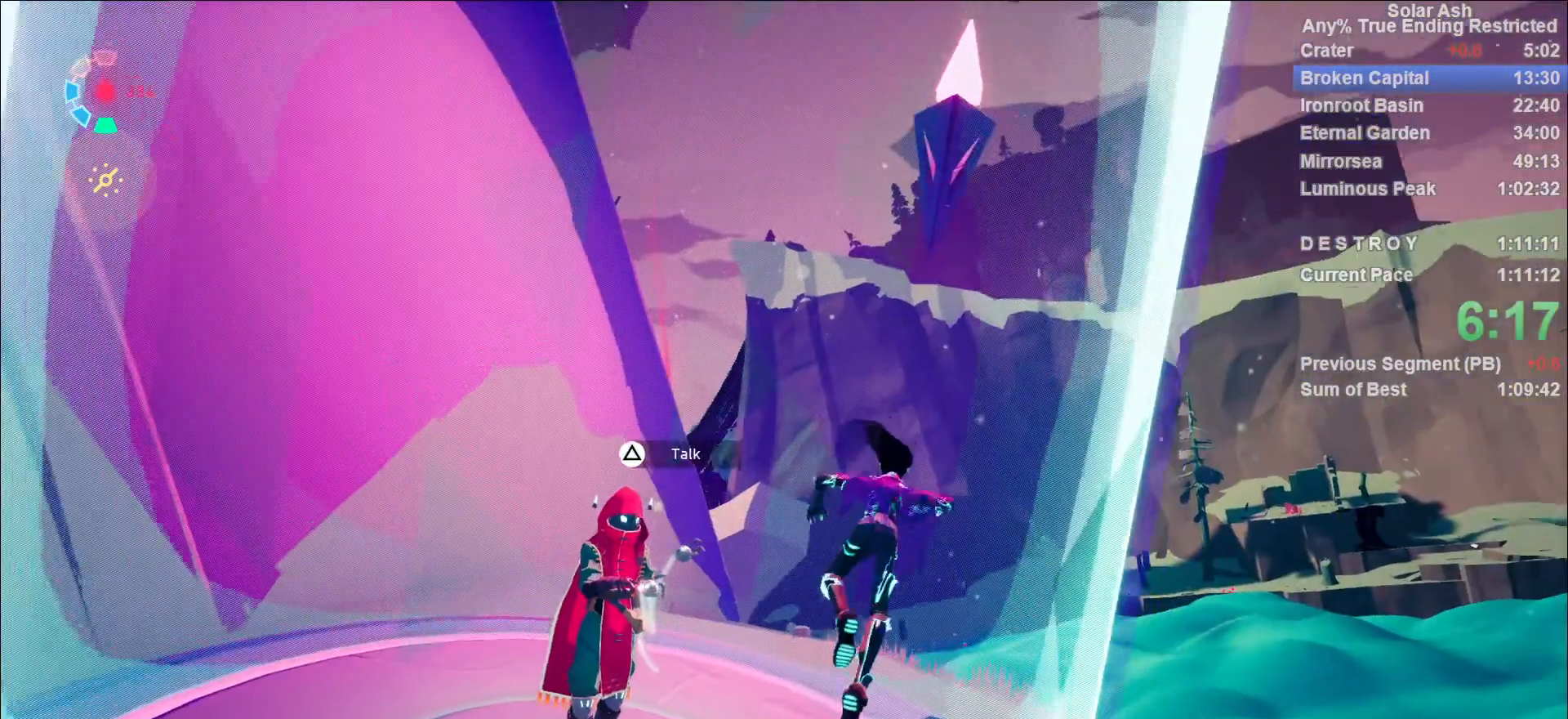
{"buttons": ["CROSS", "L1", "R2"], "left_stick": "up", "right_stick": "center", "events": [[33, "right_stick", "down"], [183, "left_stick", "up"], [317, "L1", "down"], [367, "R2", "down"], [383, "CROSS", "down"], [500, "right_stick", "center"]]}
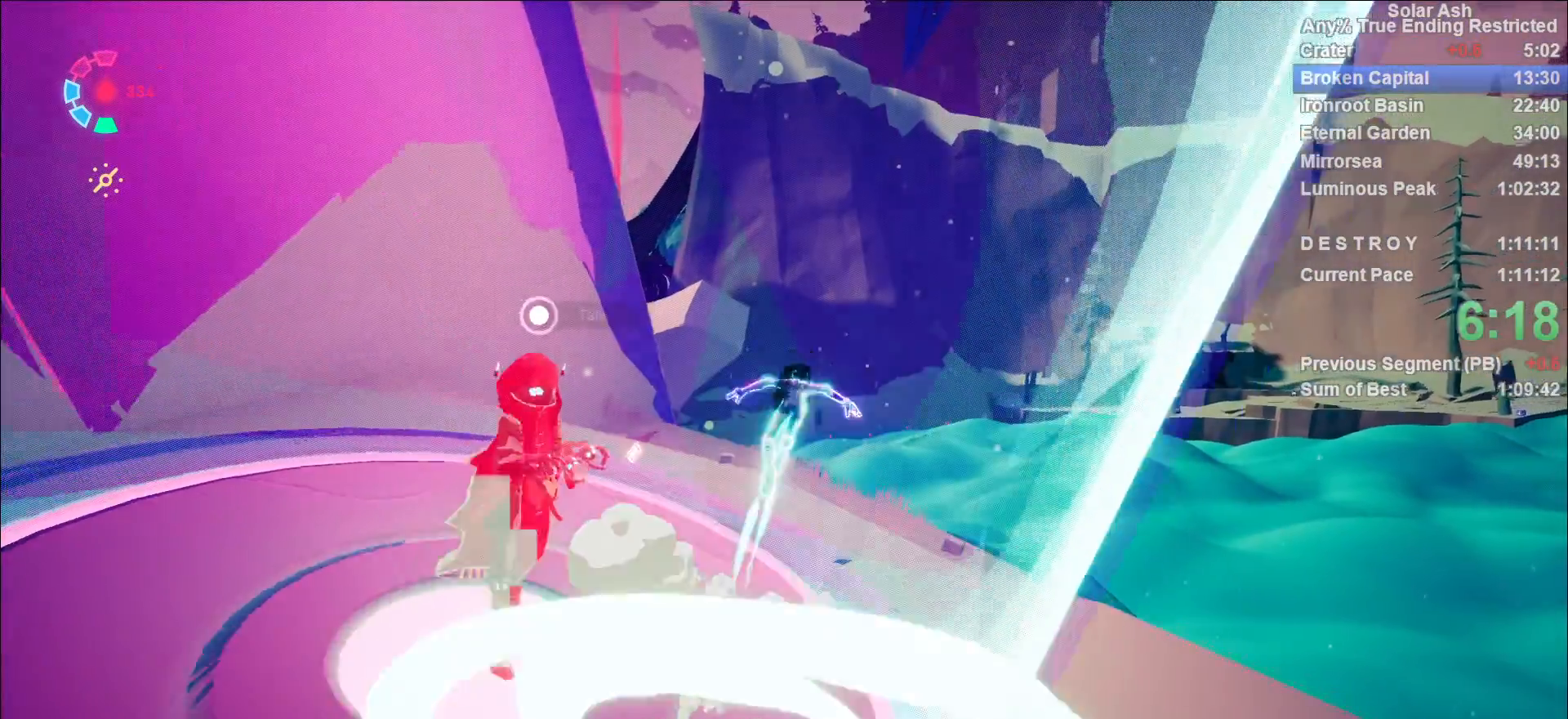
{"buttons": ["L1"], "left_stick": "up", "right_stick": "center", "events": [[100, "CROSS", "up"], [100, "R2", "up"]]}
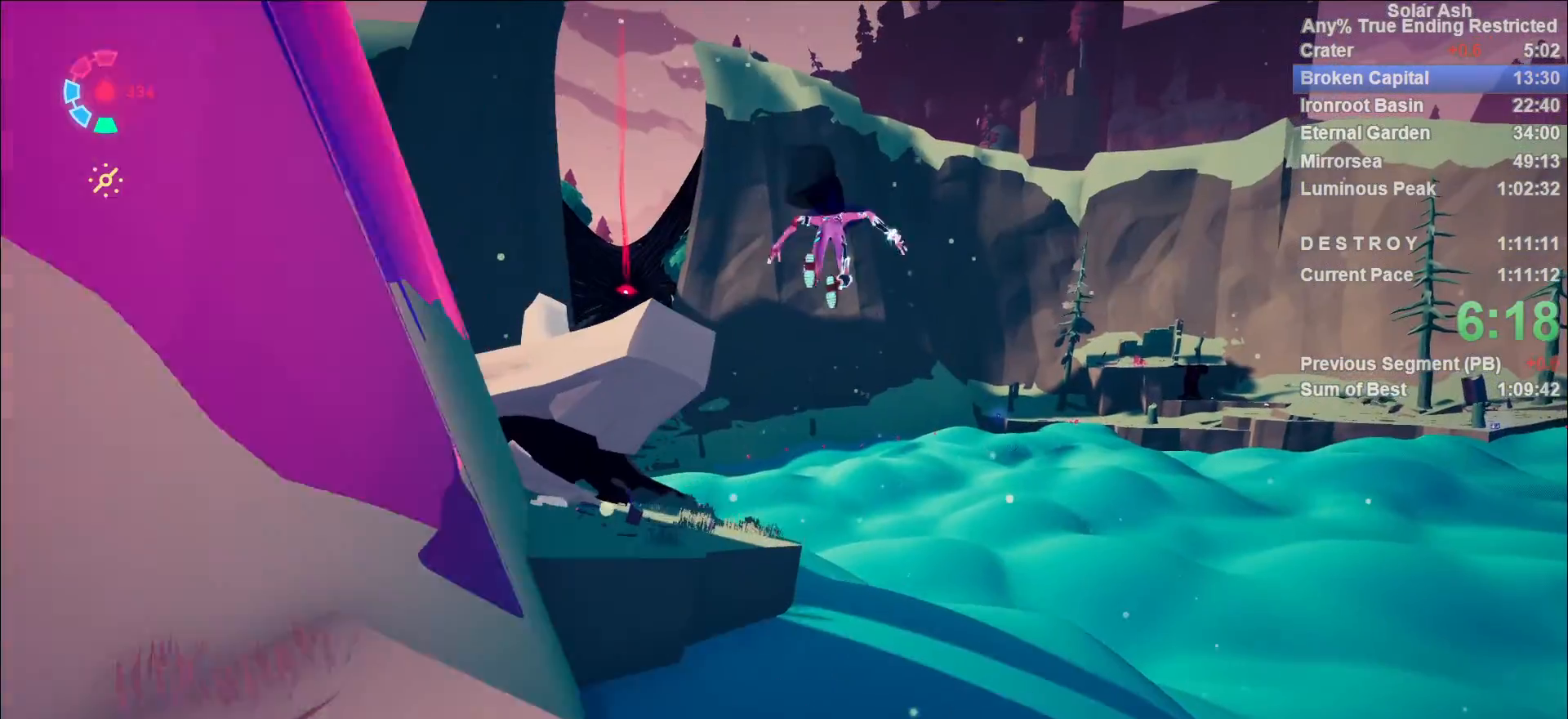
{"buttons": ["L1"], "left_stick": "up", "right_stick": "center", "events": []}
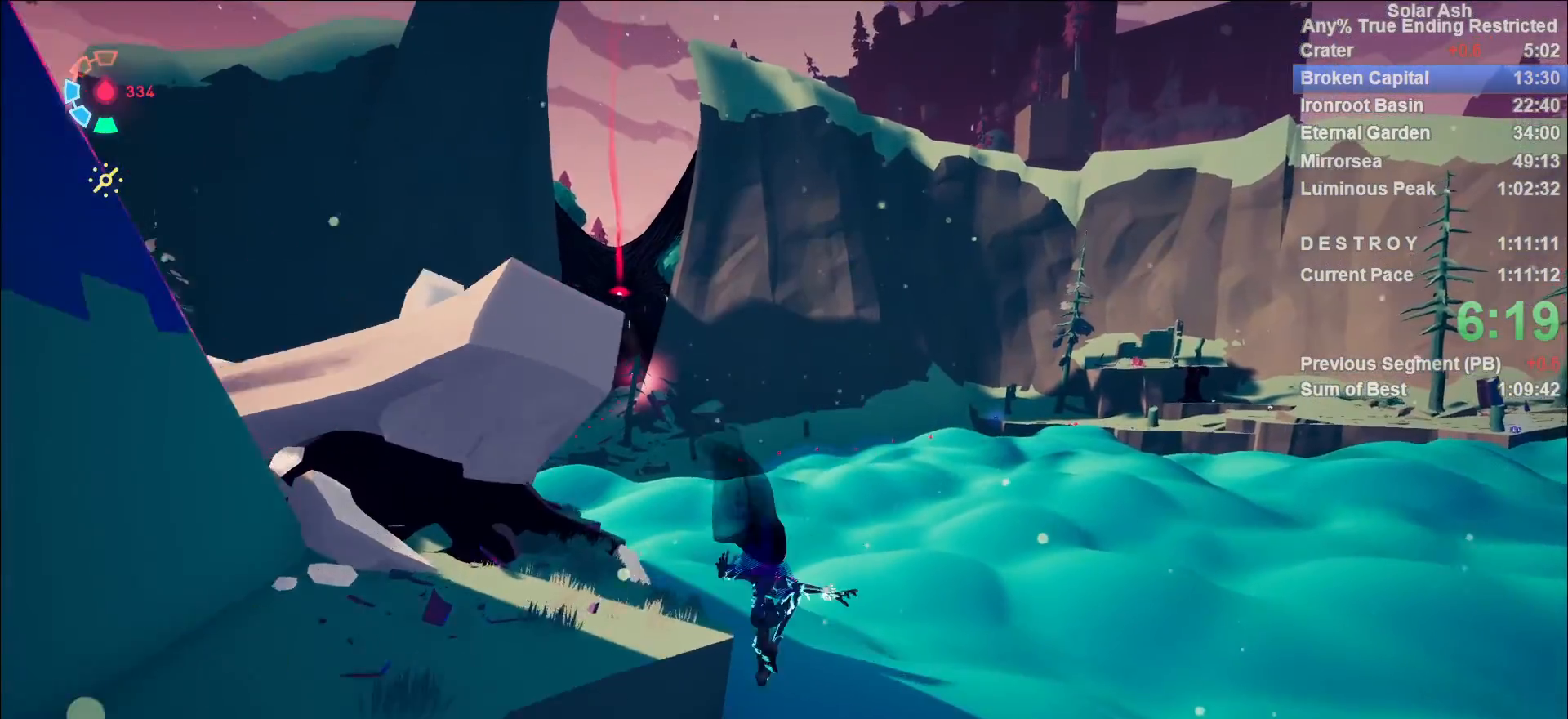
{"buttons": ["L1"], "left_stick": "up", "right_stick": "center", "events": [[167, "right_stick", "left"], [317, "right_stick", "center"]]}
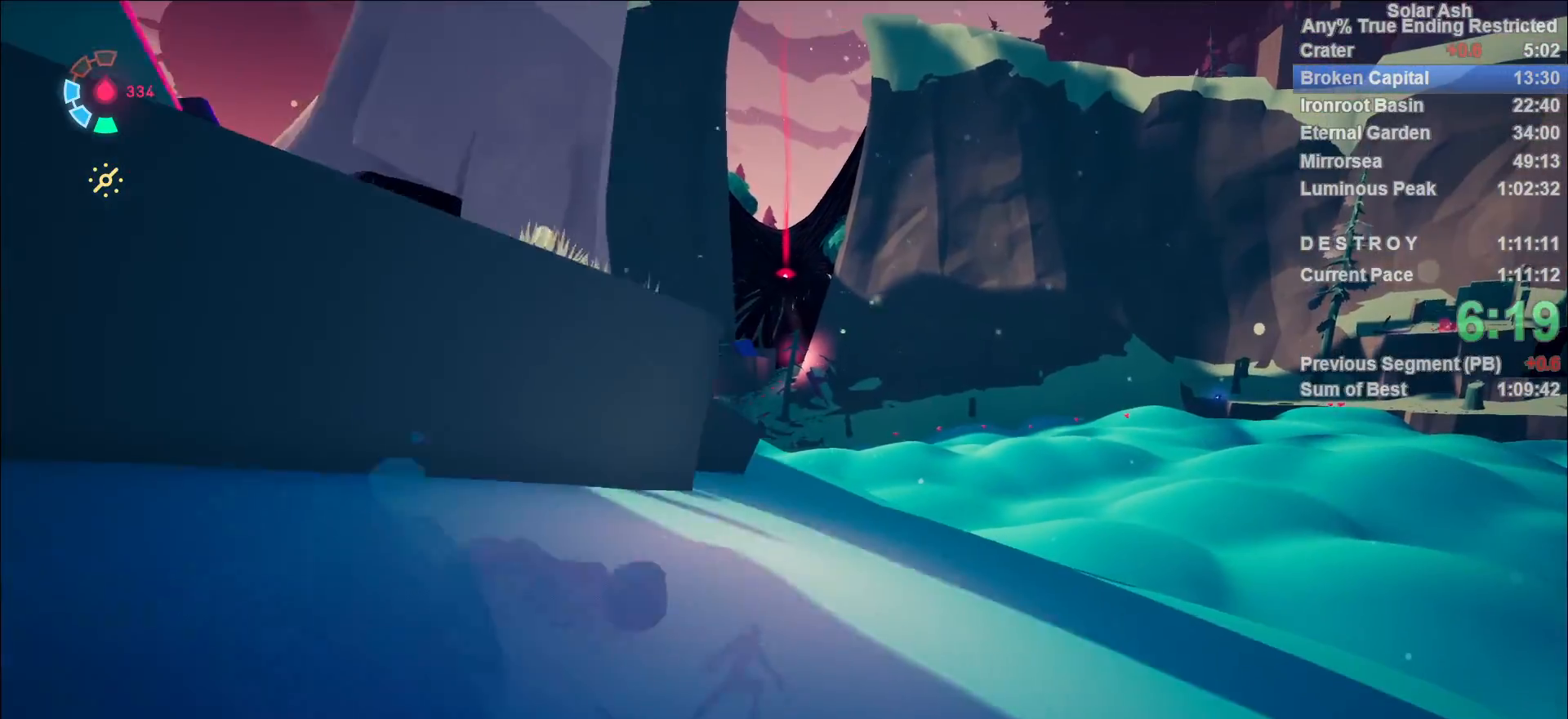
{"buttons": ["L1"], "left_stick": "up", "right_stick": "center", "events": [[183, "R2", "down"], [200, "CROSS", "down"], [400, "CROSS", "up"], [433, "R2", "up"]]}
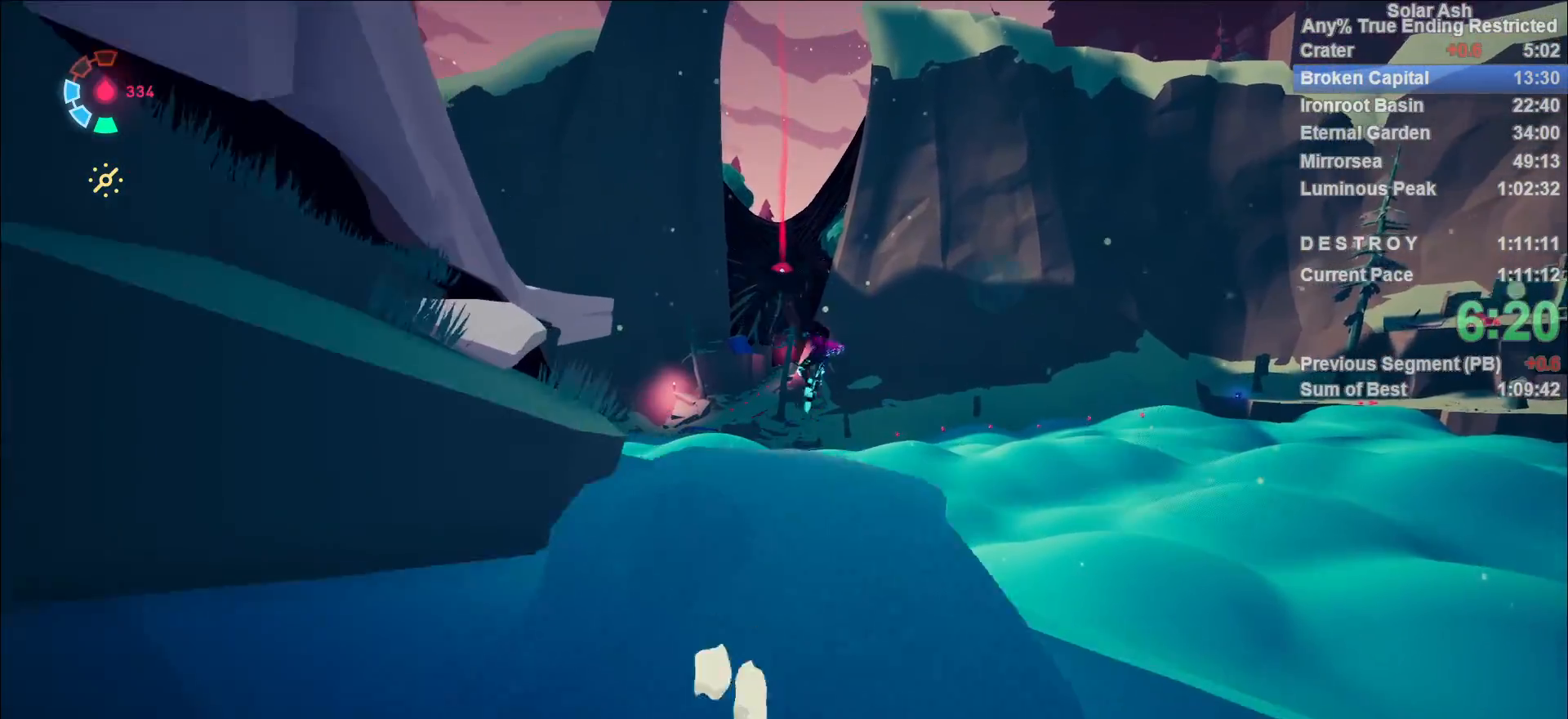
{"buttons": ["L1"], "left_stick": "up", "right_stick": "center", "events": []}
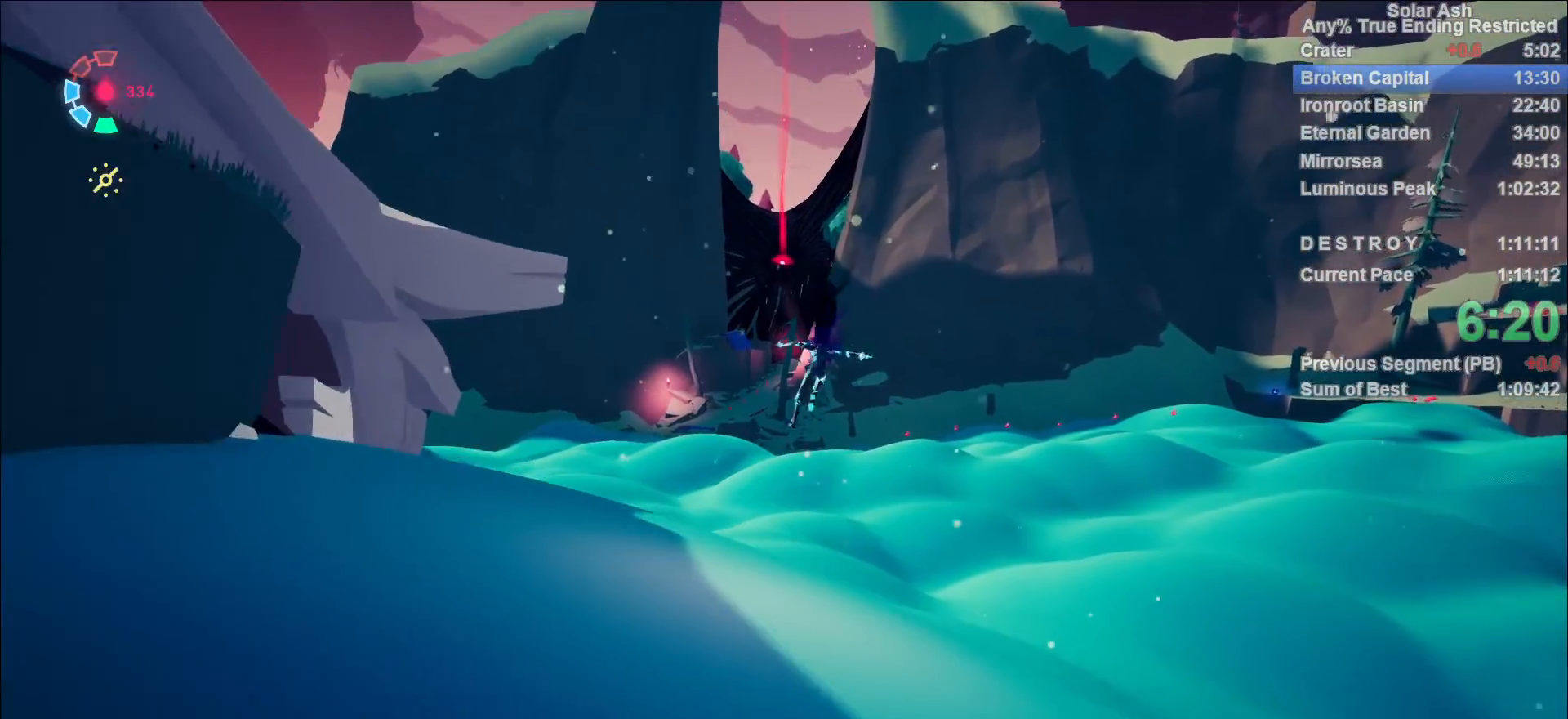
{"buttons": ["L1"], "left_stick": "up", "right_stick": "center", "events": [[300, "CROSS", "down"], [300, "R2", "down"], [450, "CROSS", "up"], [467, "R2", "up"]]}
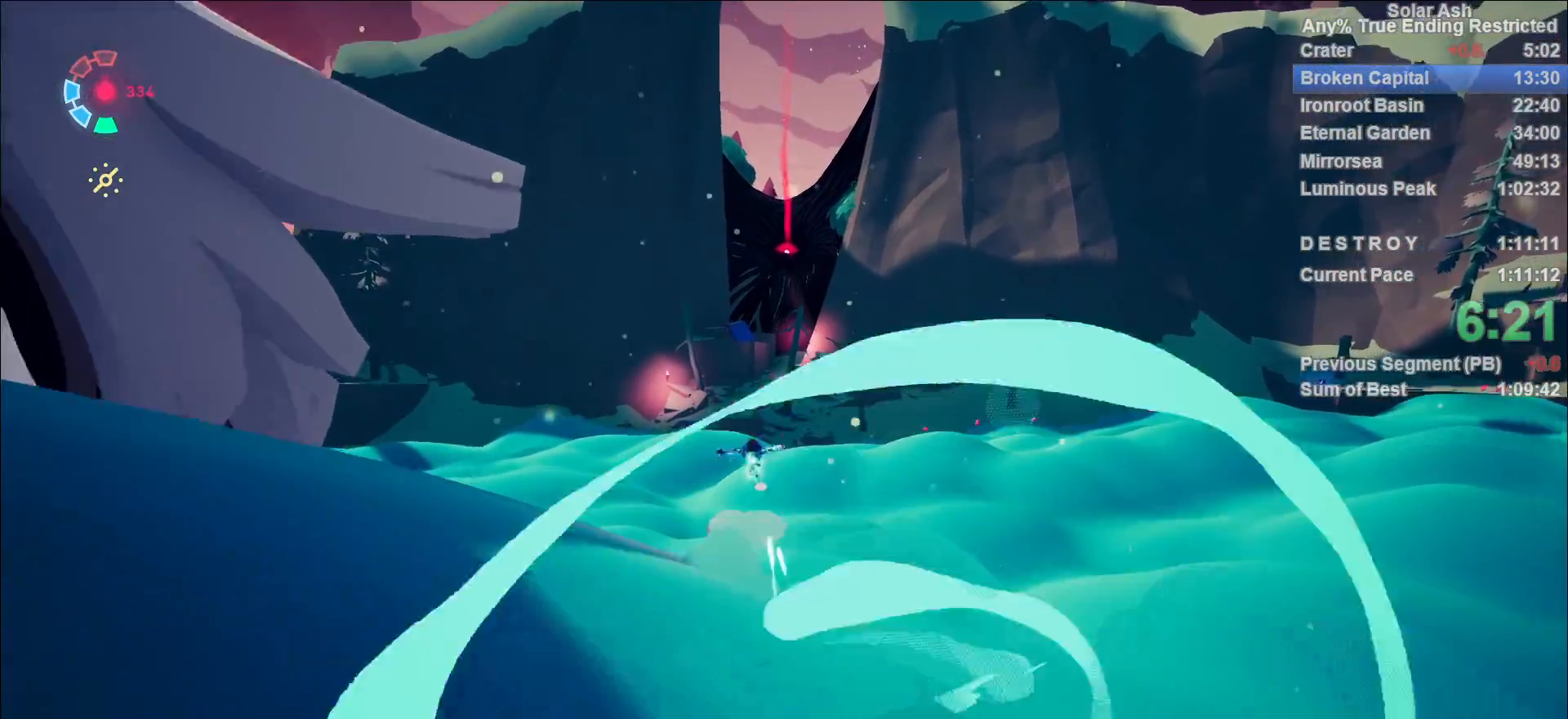
{"buttons": ["L1"], "left_stick": "up", "right_stick": "center", "events": [[217, "CROSS", "down"], [300, "CROSS", "up"]]}
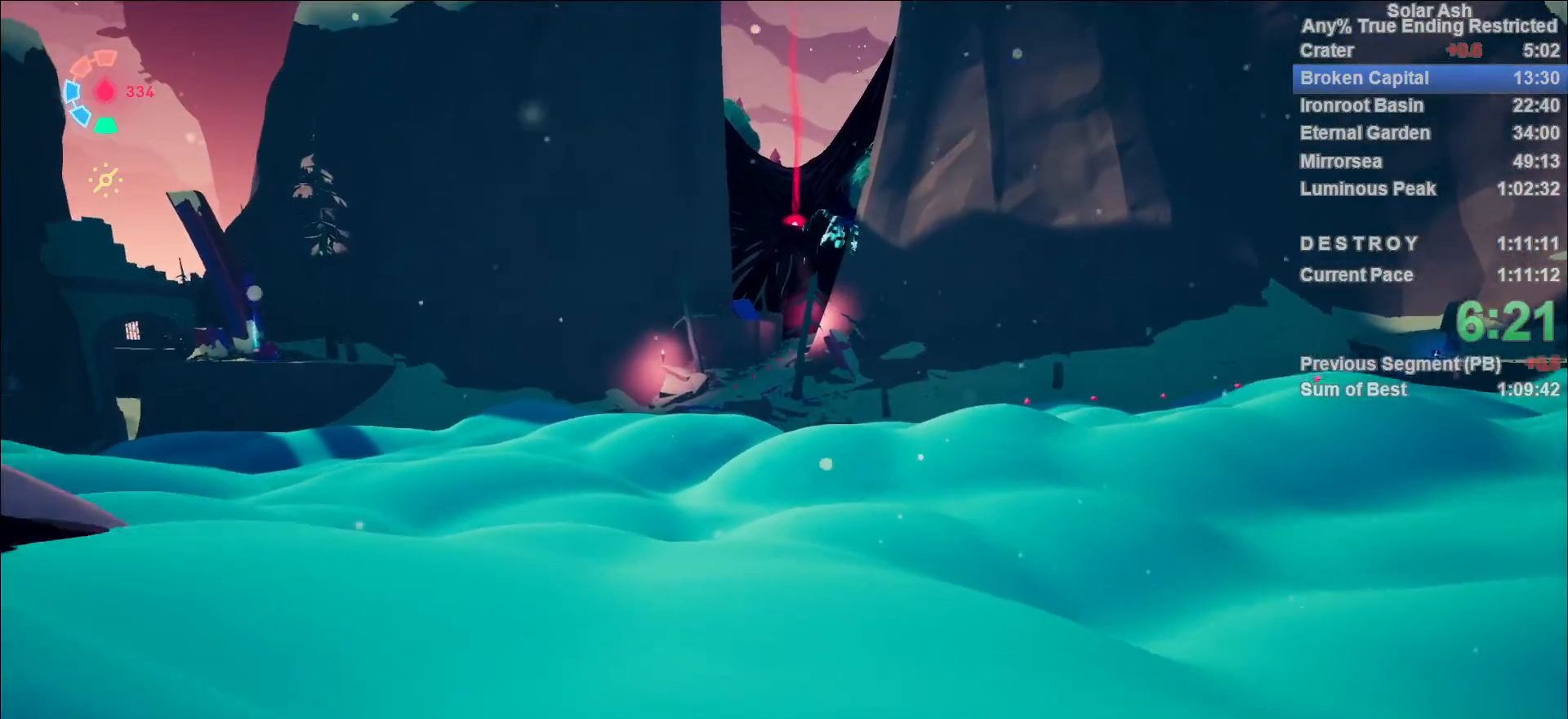
{"buttons": ["L1"], "left_stick": "up", "right_stick": "center", "events": []}
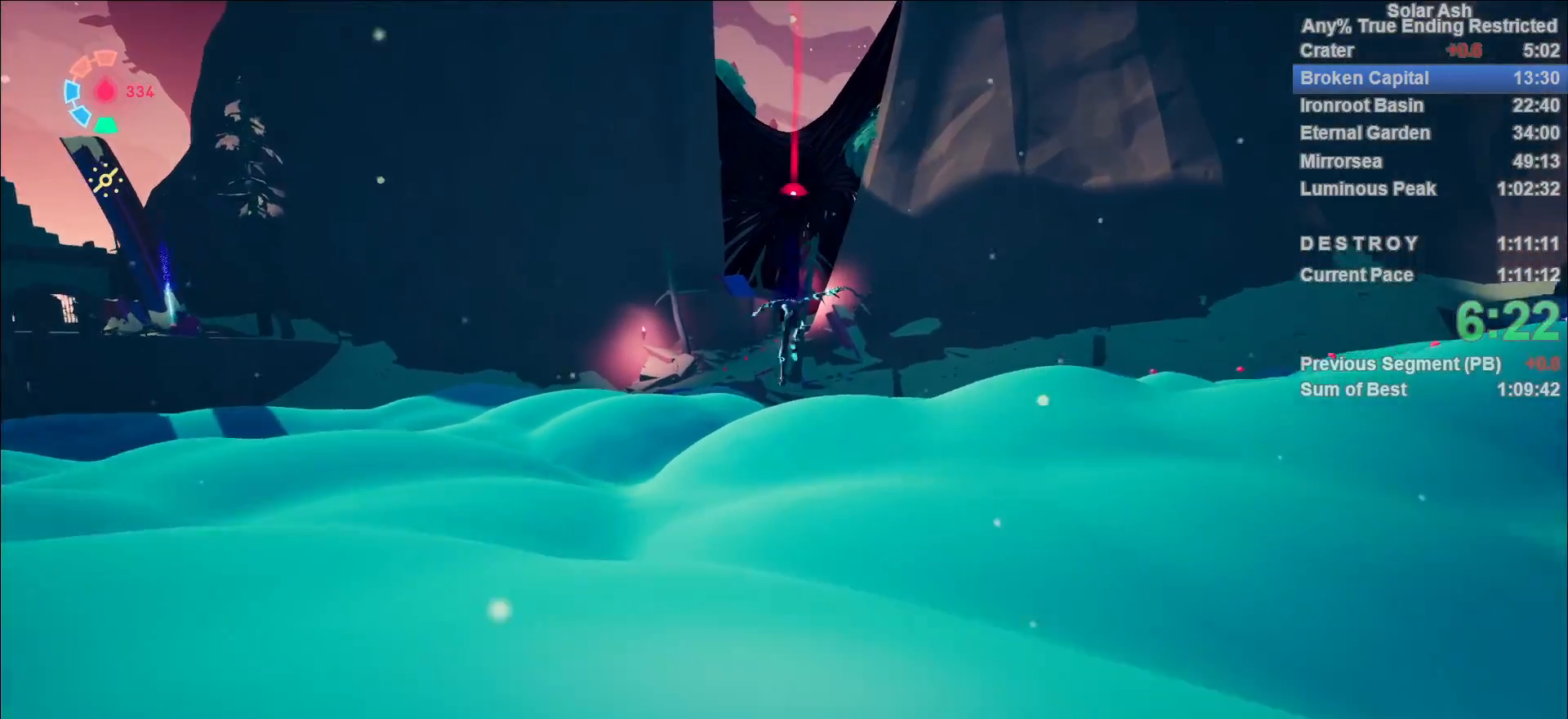
{"buttons": ["L1"], "left_stick": "up", "right_stick": "center", "events": []}
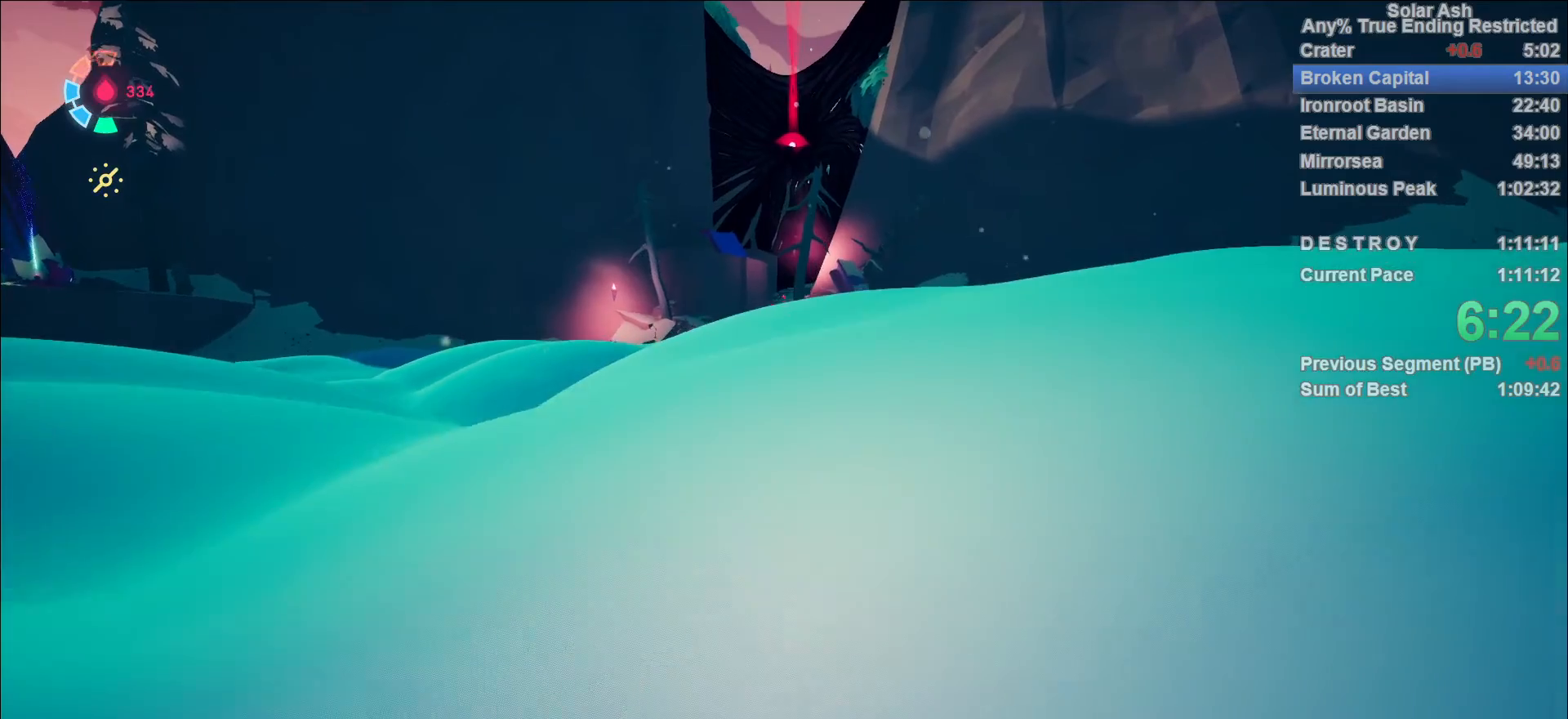
{"buttons": ["L1"], "left_stick": "up", "right_stick": "center", "events": [[67, "R2", "down"], [83, "CROSS", "down"], [233, "CROSS", "up"], [250, "R2", "up"]]}
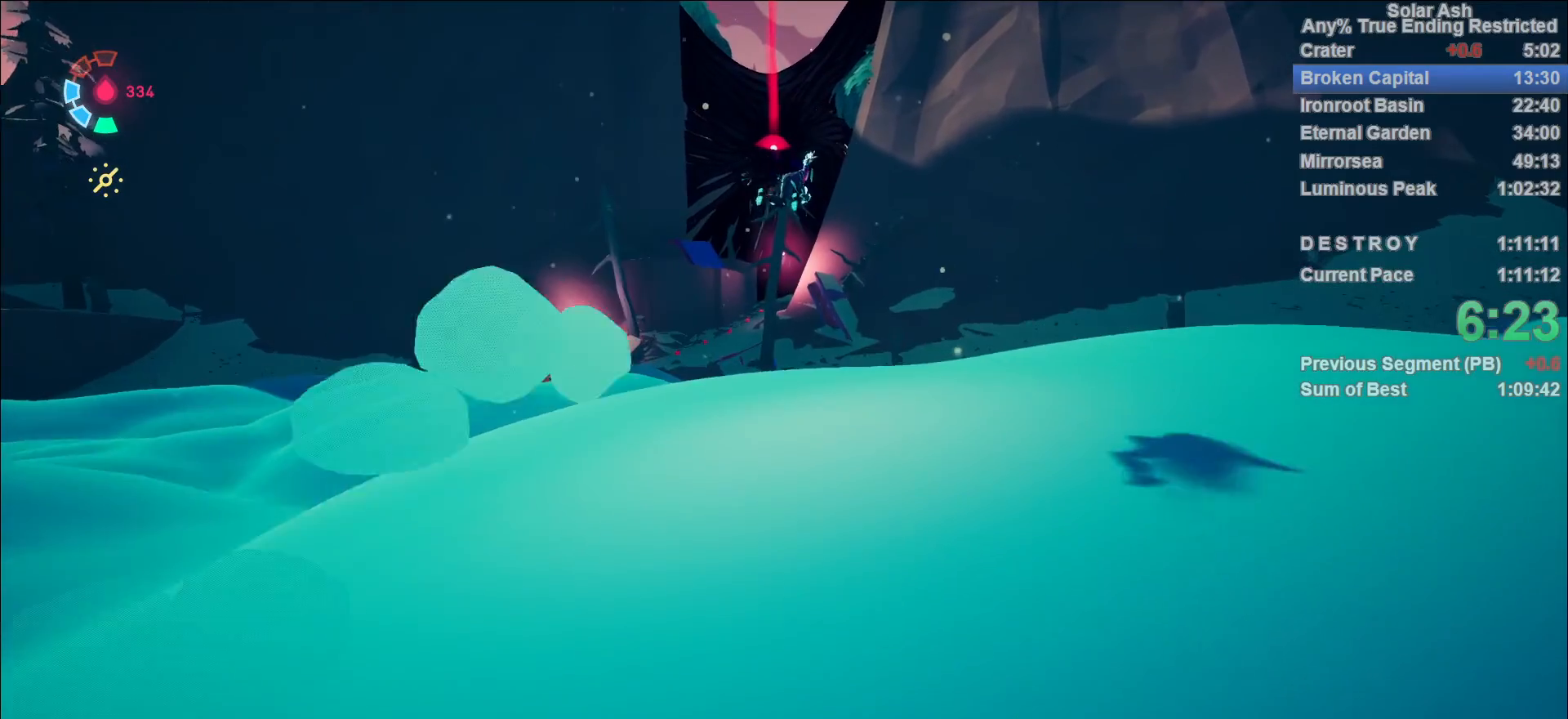
{"buttons": ["L1"], "left_stick": "up", "right_stick": "center", "events": []}
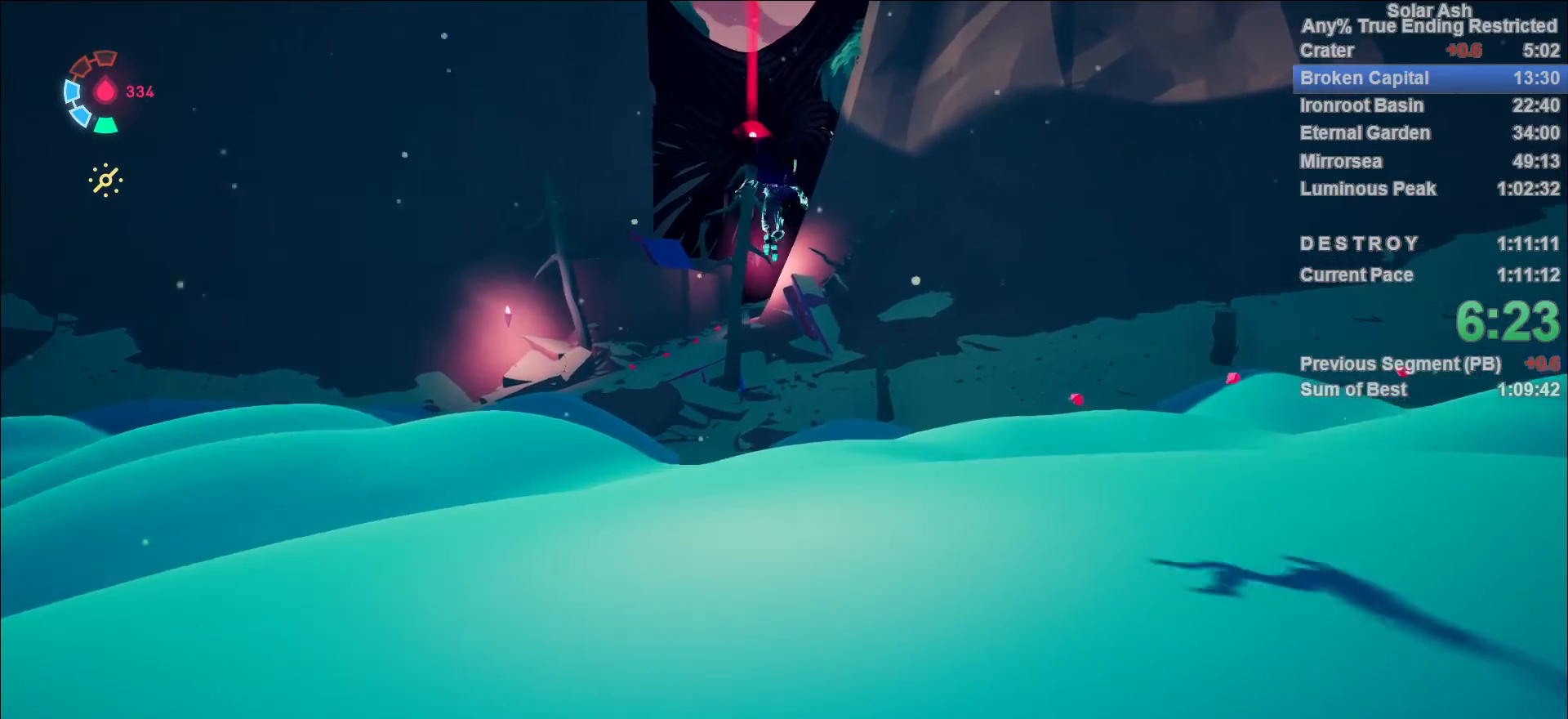
{"buttons": ["L1"], "left_stick": "up", "right_stick": "up-left", "events": [[283, "right_stick", "up-left"]]}
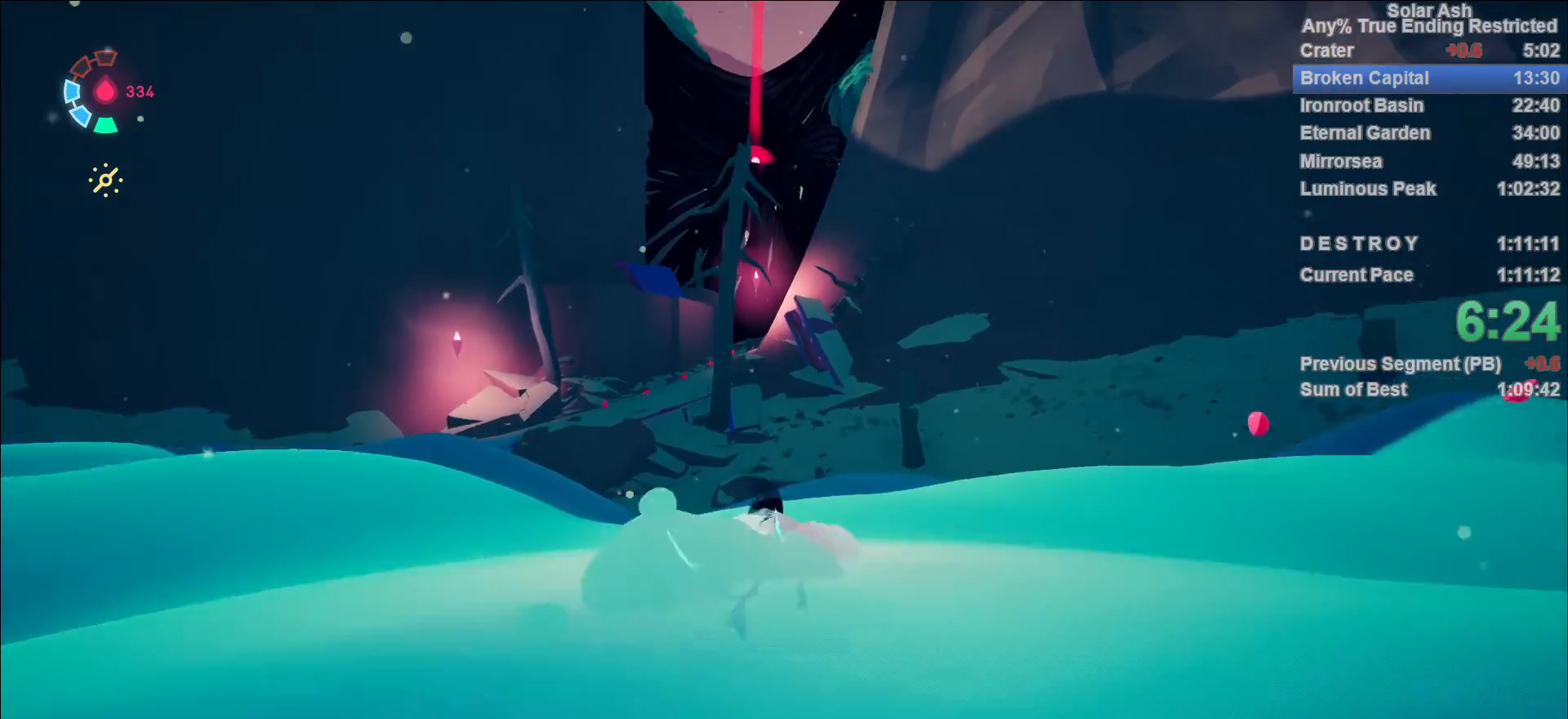
{"buttons": ["L1"], "left_stick": "up", "right_stick": "center", "events": [[167, "right_stick", "center"]]}
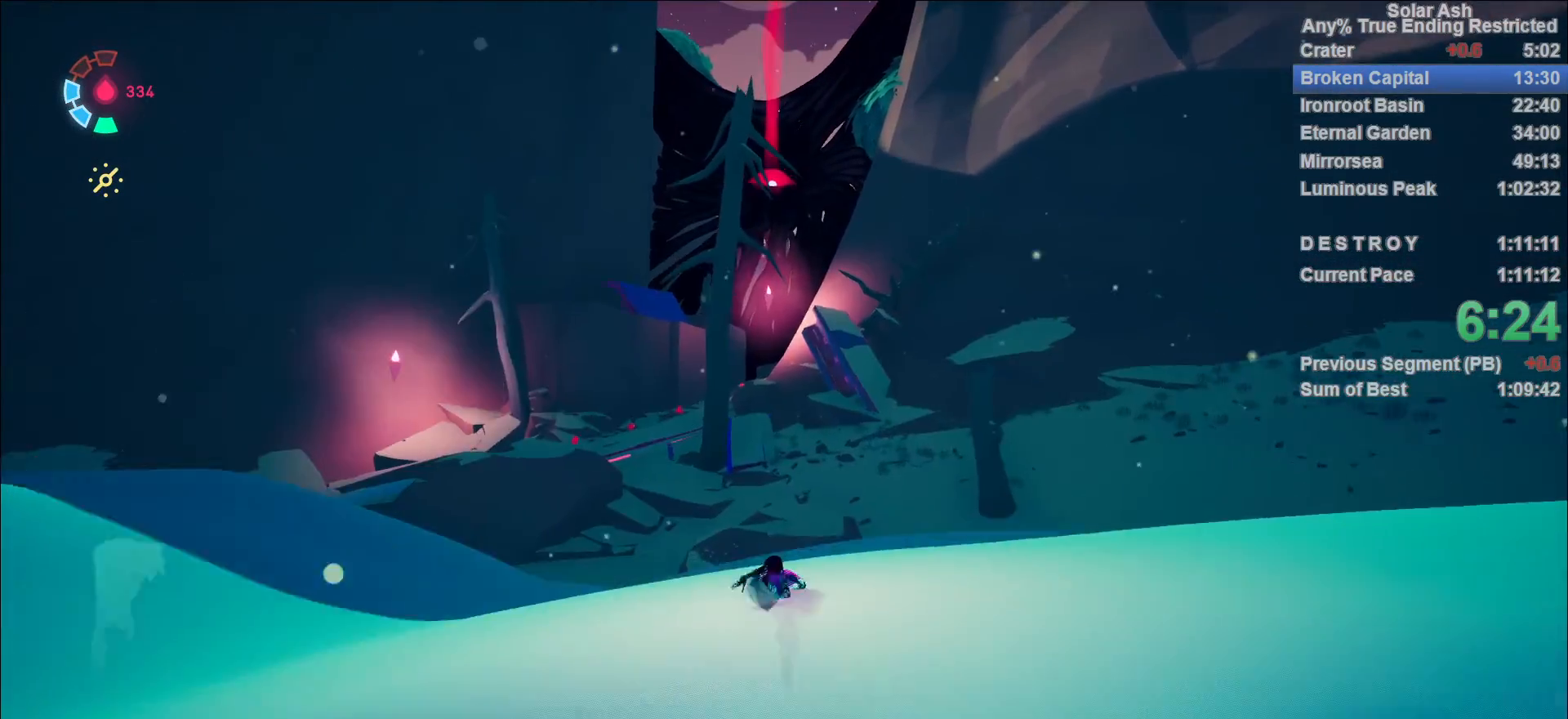
{"buttons": ["CROSS", "L1"], "left_stick": "up", "right_stick": "center", "events": [[67, "R2", "down"], [83, "CROSS", "down"], [267, "CROSS", "up"], [267, "R2", "up"], [500, "CROSS", "down"]]}
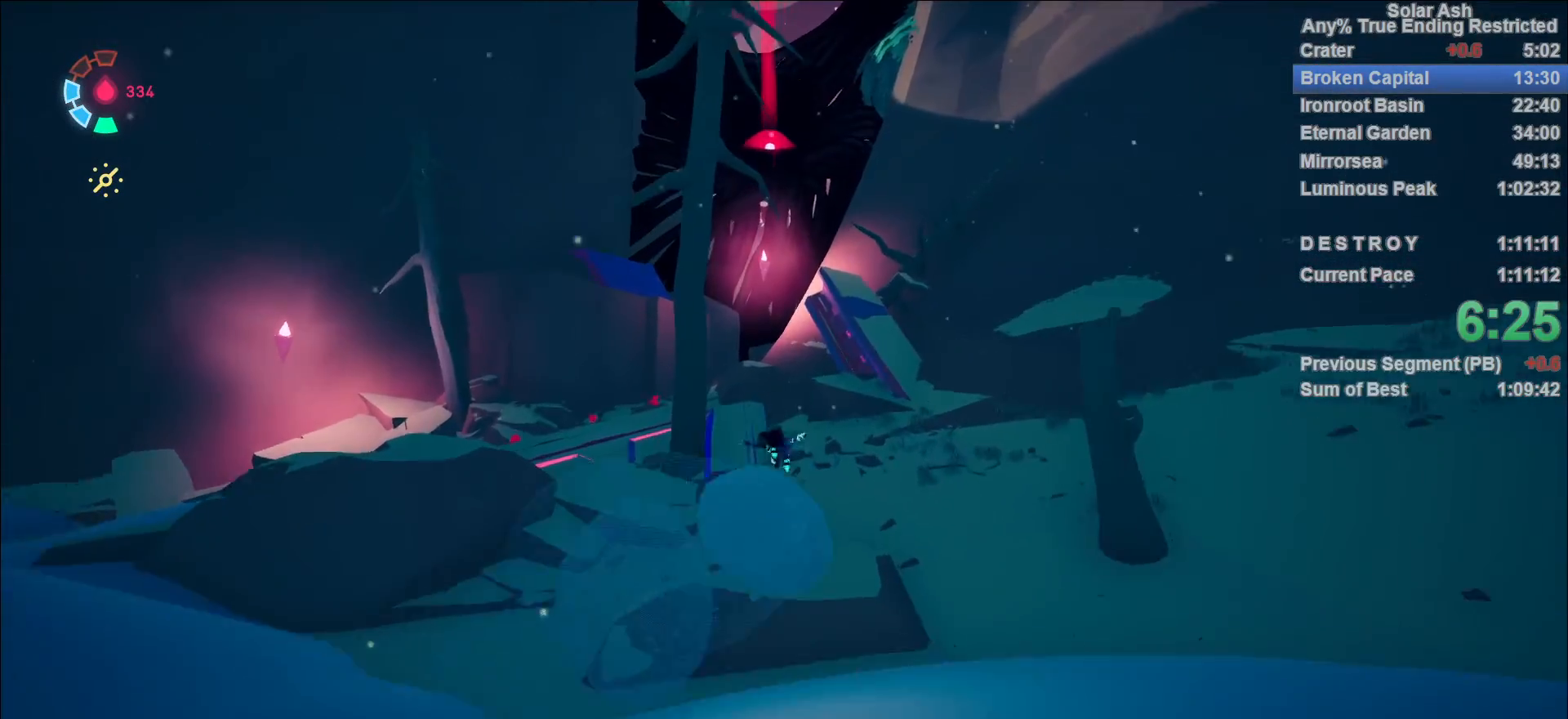
{"buttons": ["L1"], "left_stick": "up", "right_stick": "center", "events": [[133, "CROSS", "up"], [333, "CROSS", "down"], [467, "CROSS", "up"]]}
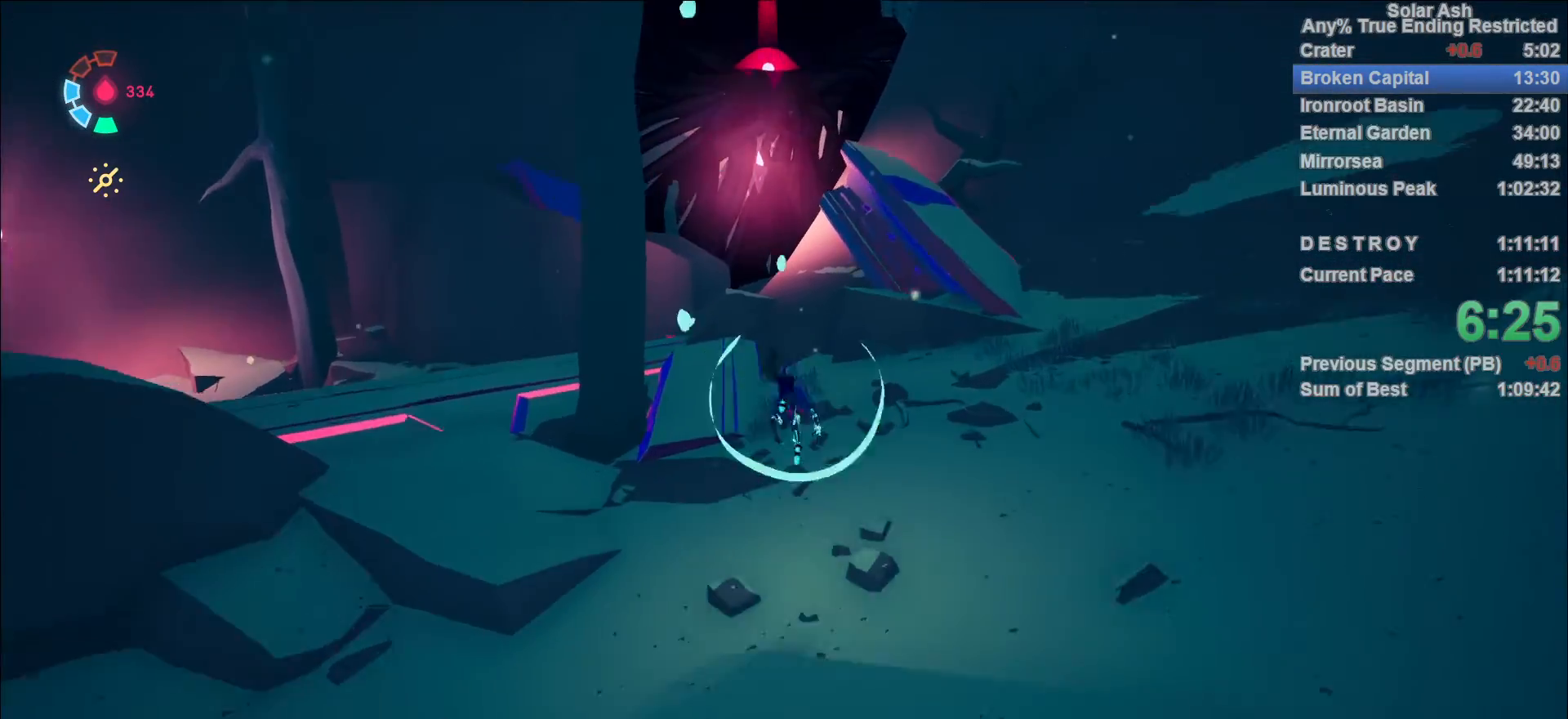
{"buttons": ["CIRCLE", "L1", "R1"], "left_stick": "up", "right_stick": "center", "events": [[67, "right_stick", "up"], [383, "right_stick", "center"], [450, "R1", "down"], [467, "CIRCLE", "down"]]}
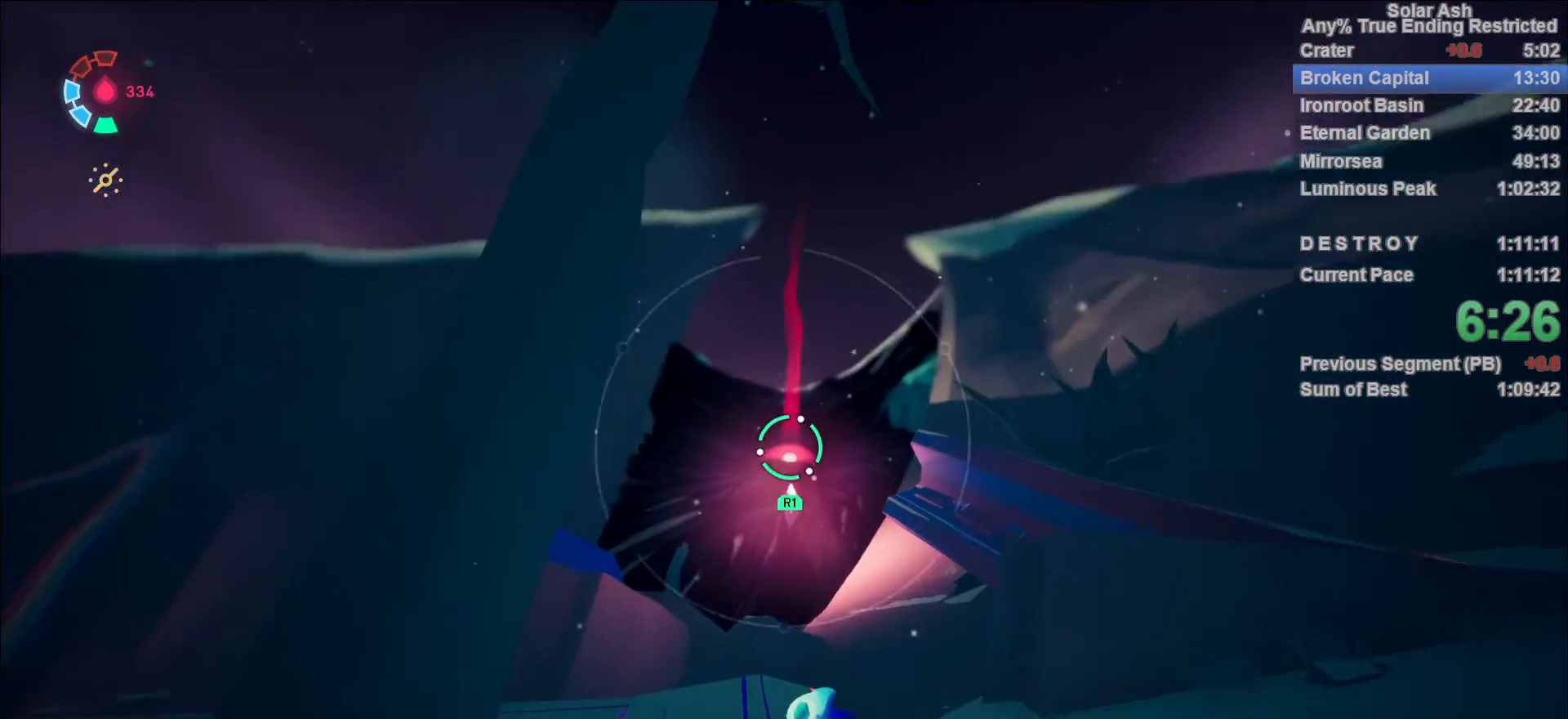
{"buttons": [], "left_stick": "center", "right_stick": "center", "events": [[33, "CIRCLE", "up"], [50, "R1", "up"], [100, "R1", "down"], [133, "R1", "up"], [167, "L1", "up"], [200, "left_stick", "center"]]}